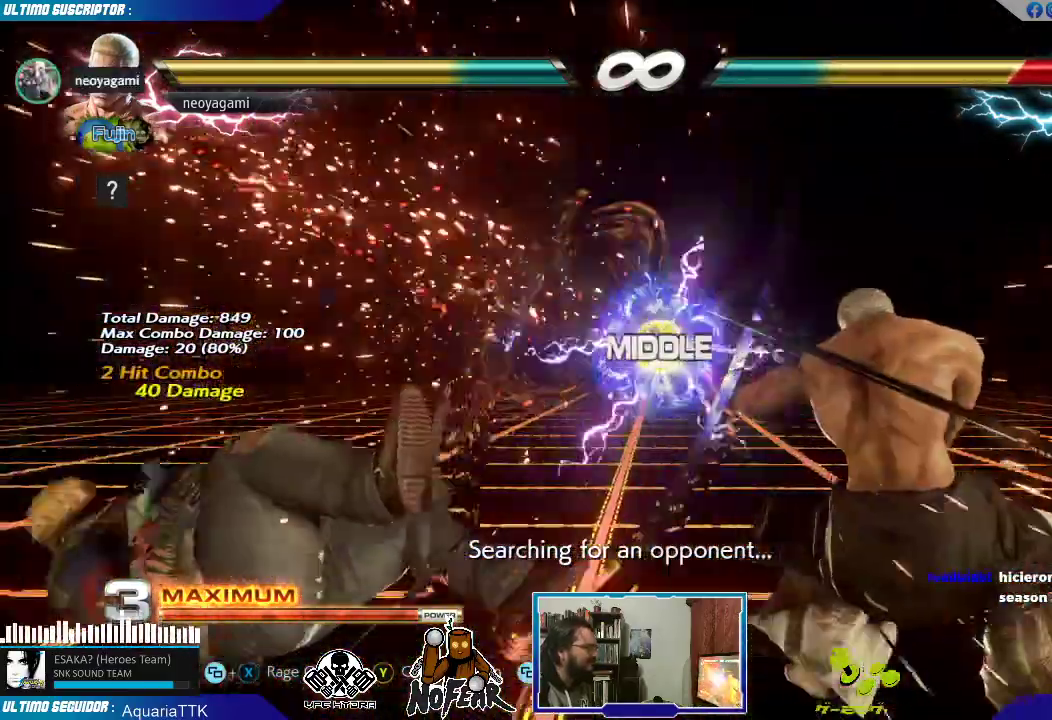
Gameplay with a controller (arcade stick); each line is a JSON object with the inputs held at the frame after it (dt_ms = milliseconds from this image to that frame). "events" lists button and stick changes between this image and that frame as [ms after this image, input, new state], when the widget could be followed in between. Not read: L3 R3.
{"dt_ms": 1000, "buttons": [], "left_stick": "right"}
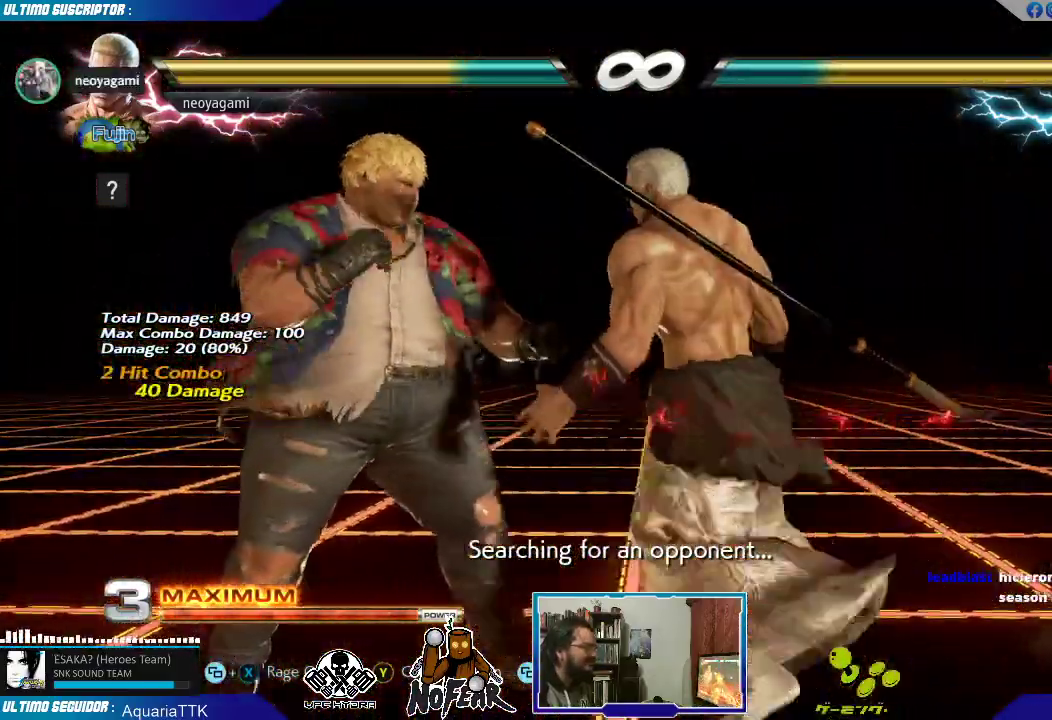
{"dt_ms": 500, "buttons": [], "left_stick": "center", "events": [[33, "left_stick", "center"]]}
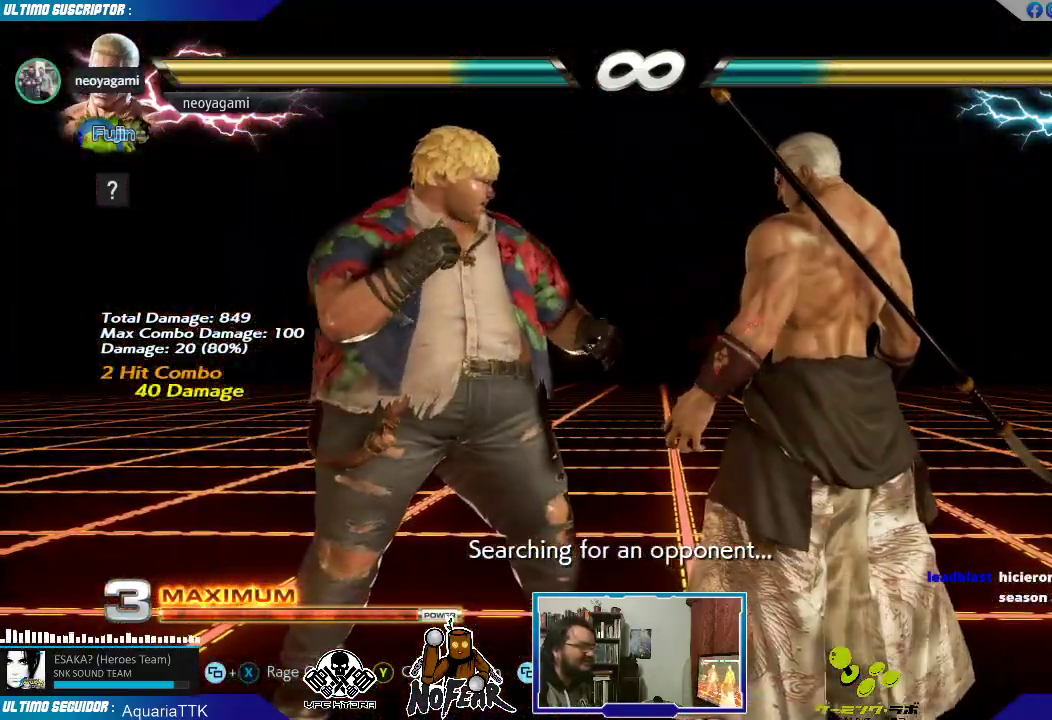
{"dt_ms": 500, "buttons": [], "left_stick": "center", "events": []}
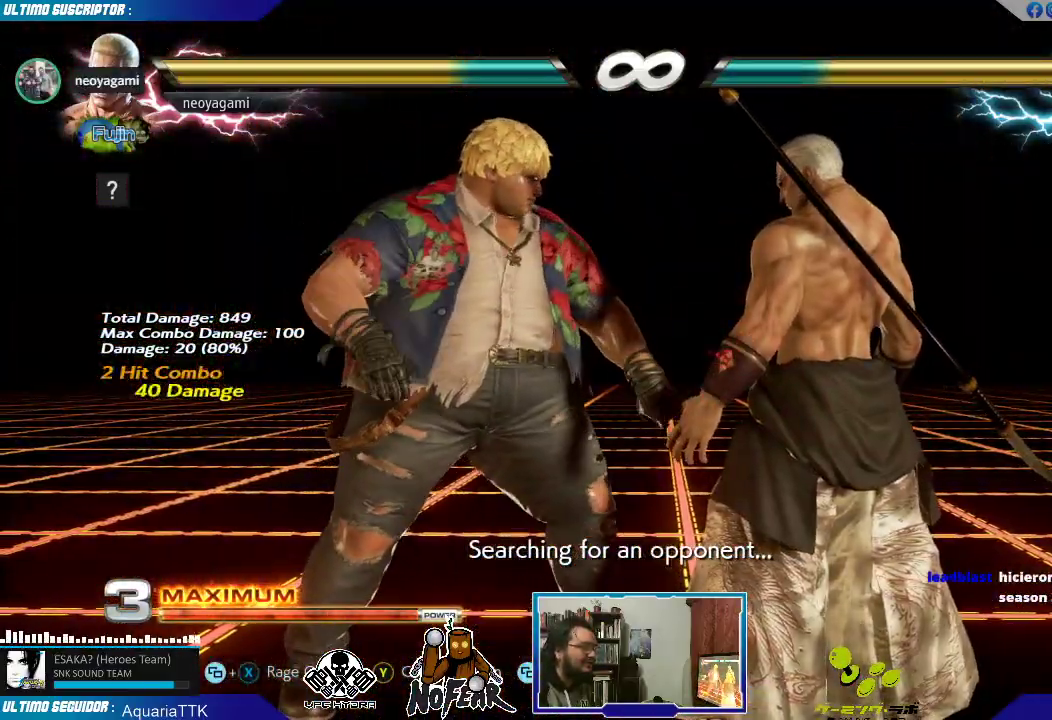
{"dt_ms": 500, "buttons": [], "left_stick": "center", "events": []}
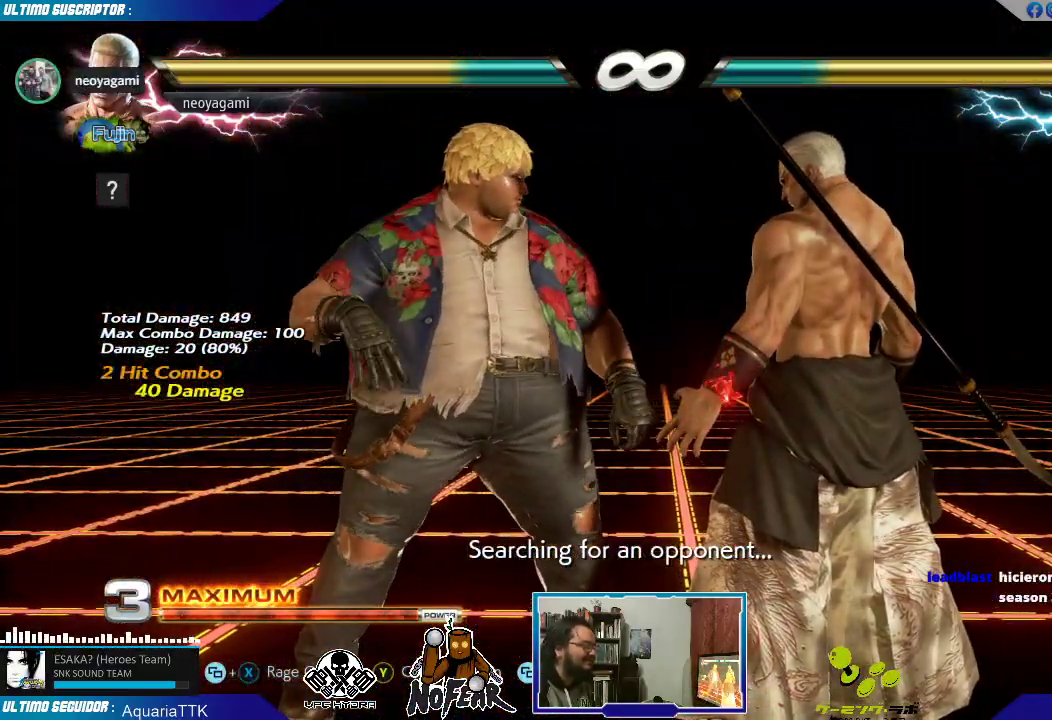
{"dt_ms": 500, "buttons": [], "left_stick": "center", "events": []}
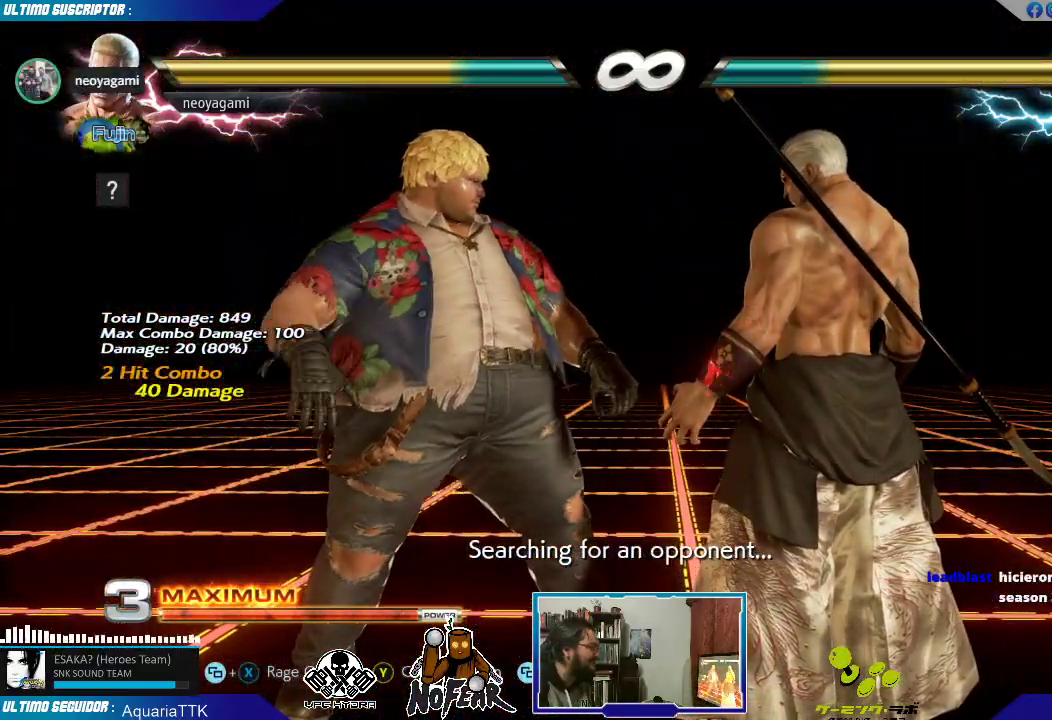
{"dt_ms": 500, "buttons": ["TRIANGLE"], "left_stick": "center", "events": [[450, "TRIANGLE", "down"]]}
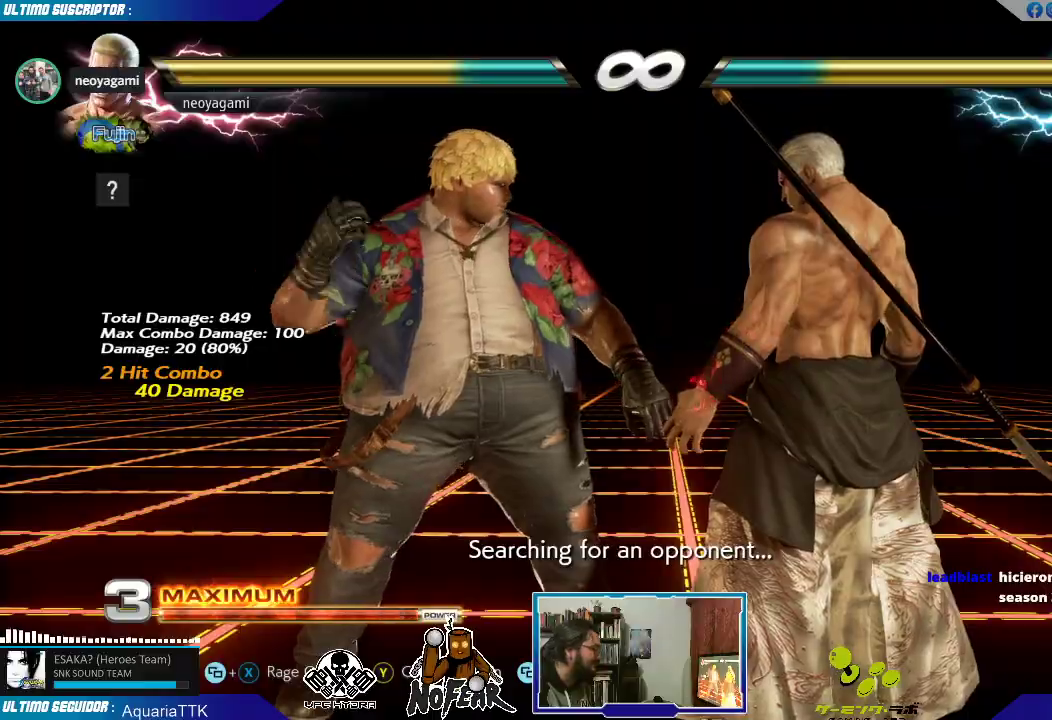
{"dt_ms": 1000, "buttons": [], "left_stick": "left"}
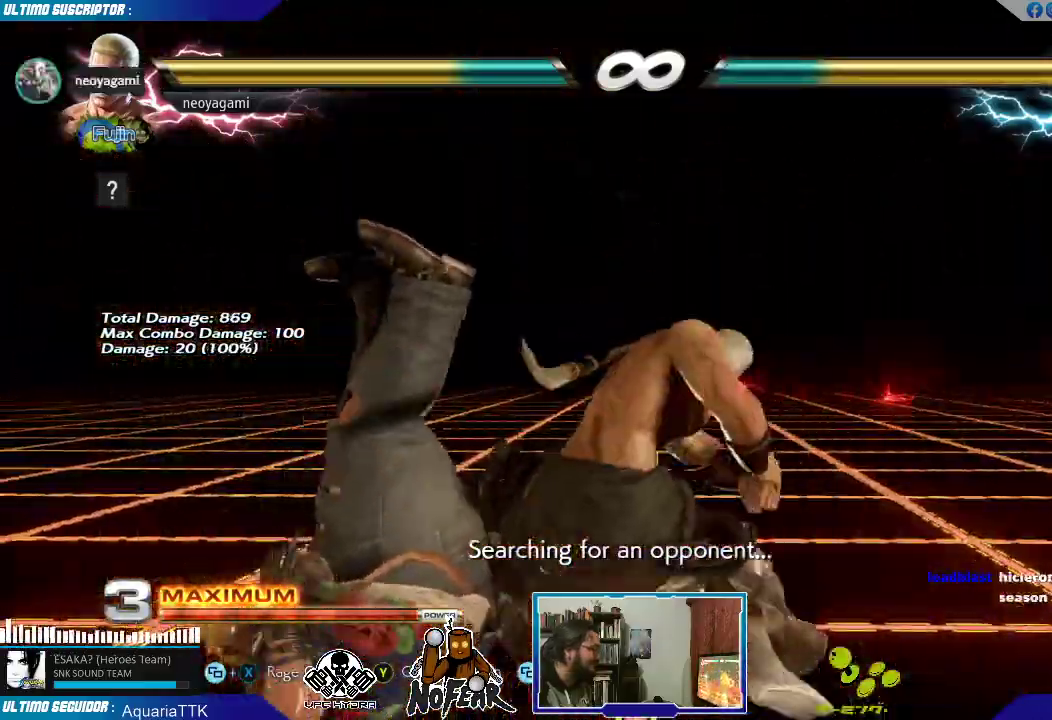
{"dt_ms": 500, "buttons": [], "left_stick": "center", "events": [[17, "left_stick", "center"]]}
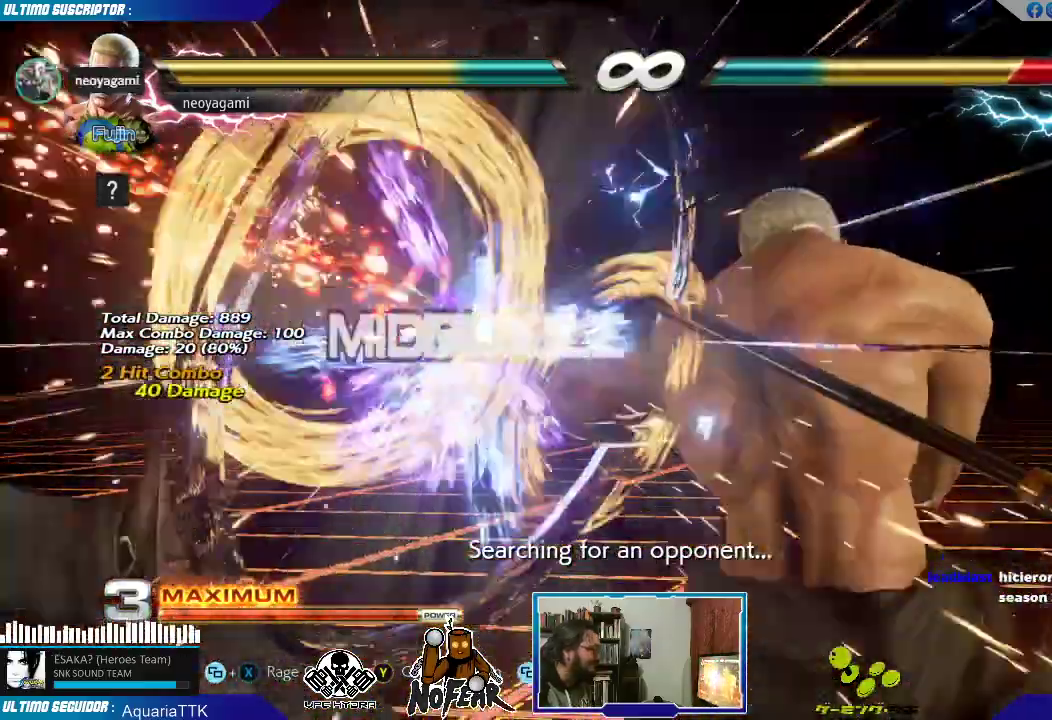
{"dt_ms": 1000, "buttons": ["CROSS"], "left_stick": "down"}
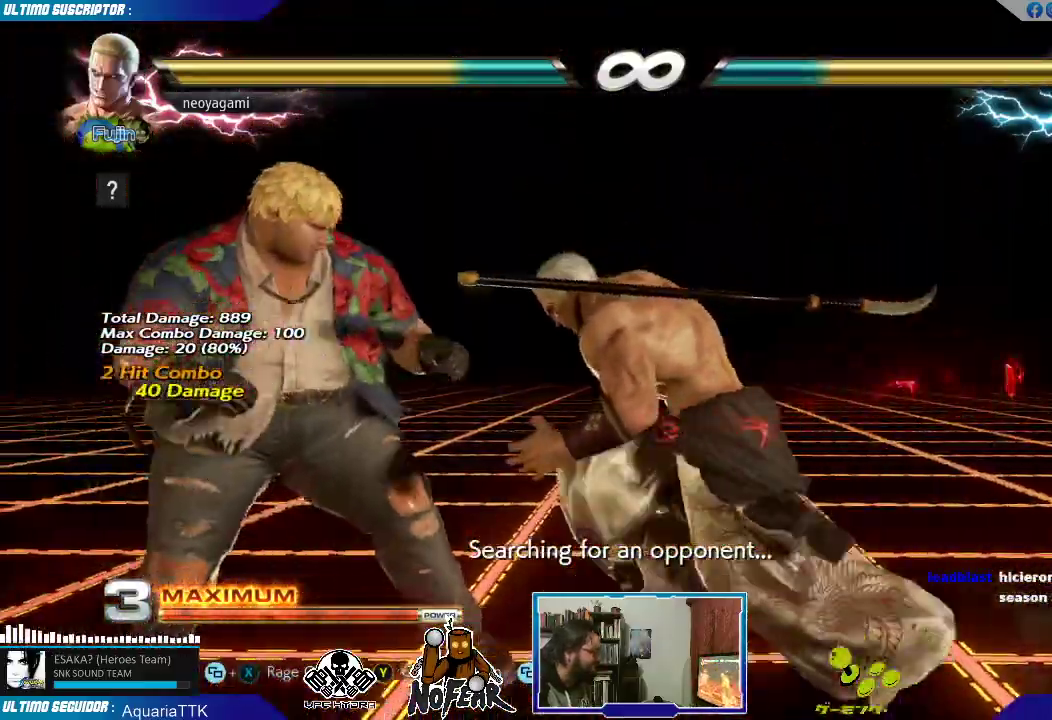
{"dt_ms": 500, "buttons": [], "left_stick": "center", "events": [[33, "CROSS", "up"], [50, "left_stick", "center"], [133, "left_stick", "left"], [167, "L2", "down"], [233, "L2", "up"], [250, "left_stick", "center"]]}
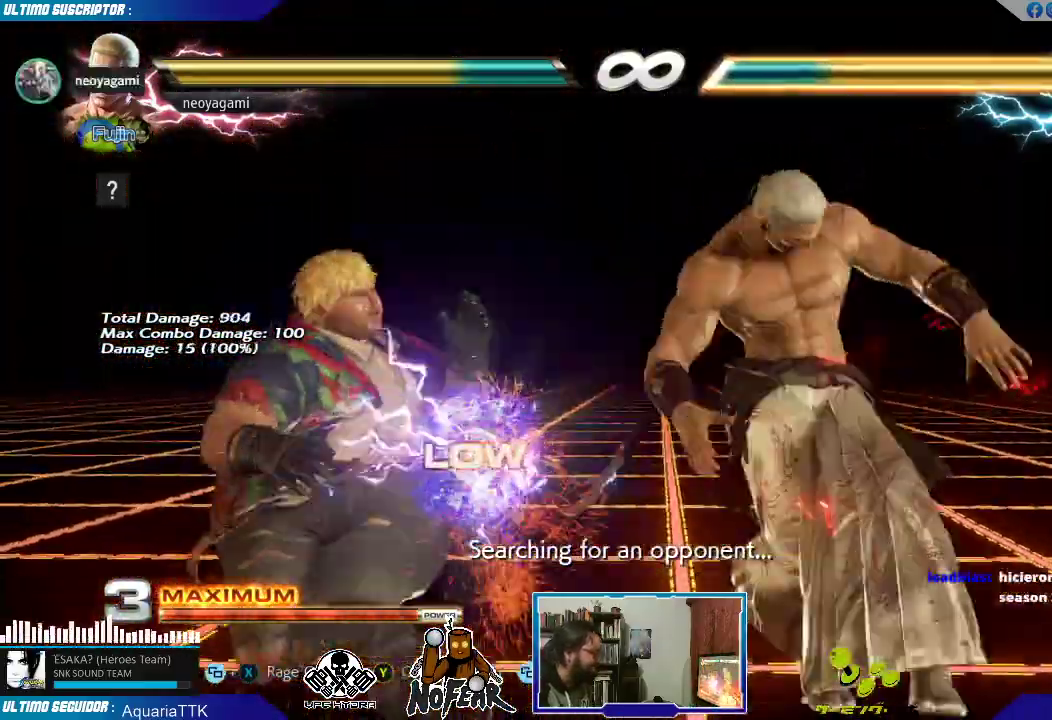
{"dt_ms": 500, "buttons": [], "left_stick": "center", "events": []}
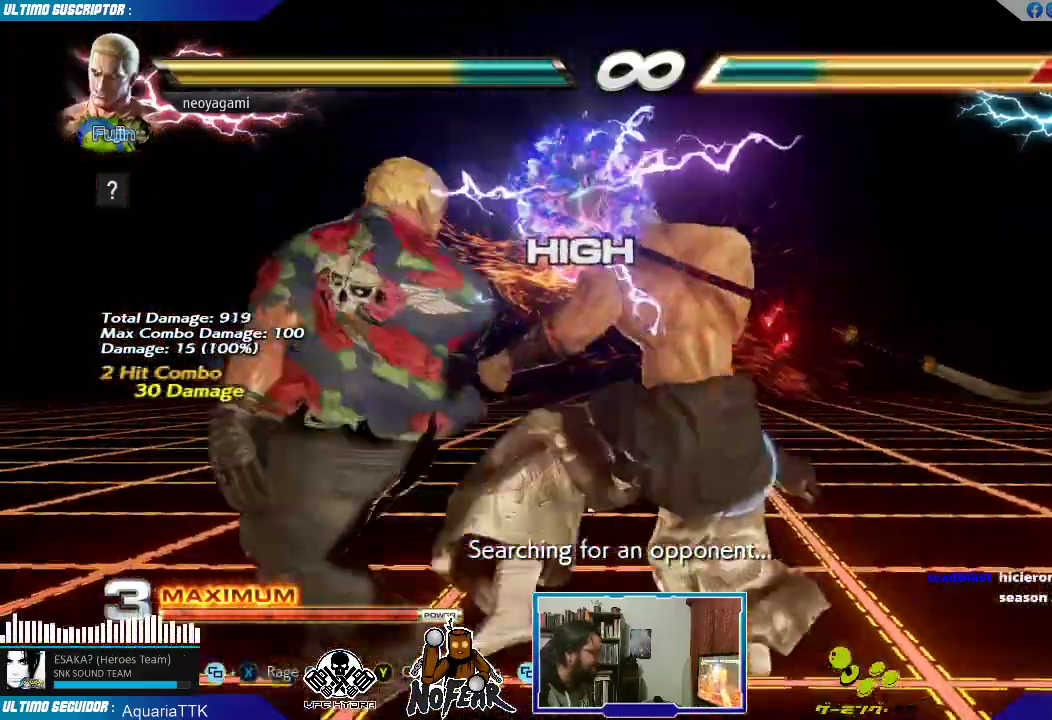
{"dt_ms": 500, "buttons": [], "left_stick": "center"}
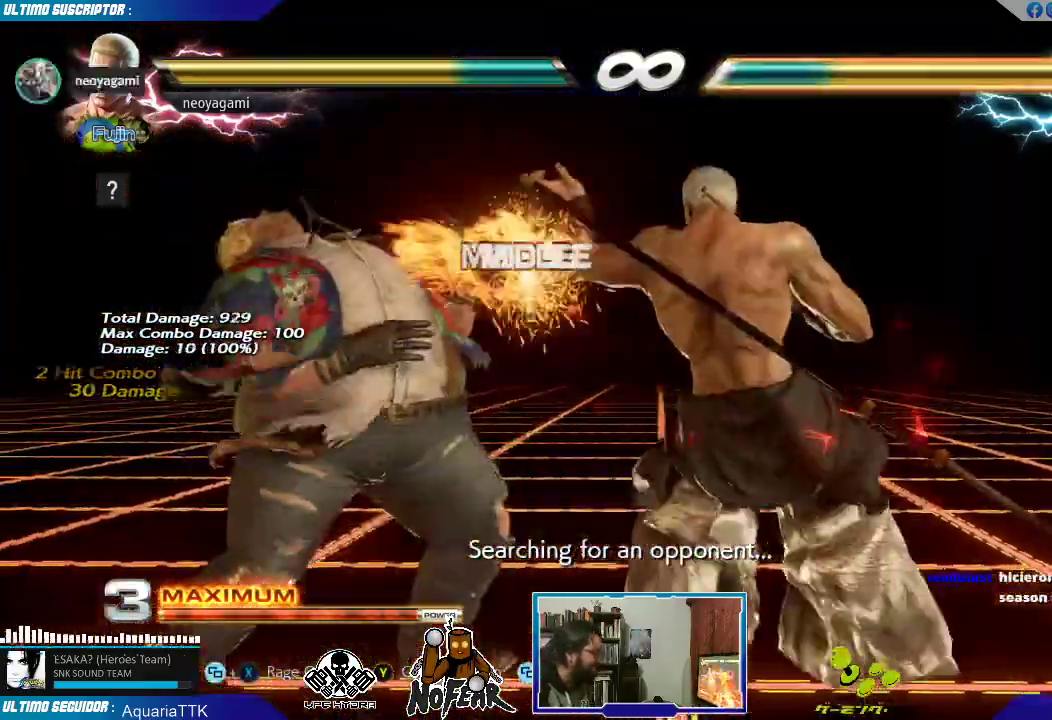
{"dt_ms": 500, "buttons": [], "left_stick": "center", "events": [[200, "left_stick", "left"], [267, "TRIANGLE", "down"], [317, "TRIANGLE", "up"], [367, "left_stick", "center"]]}
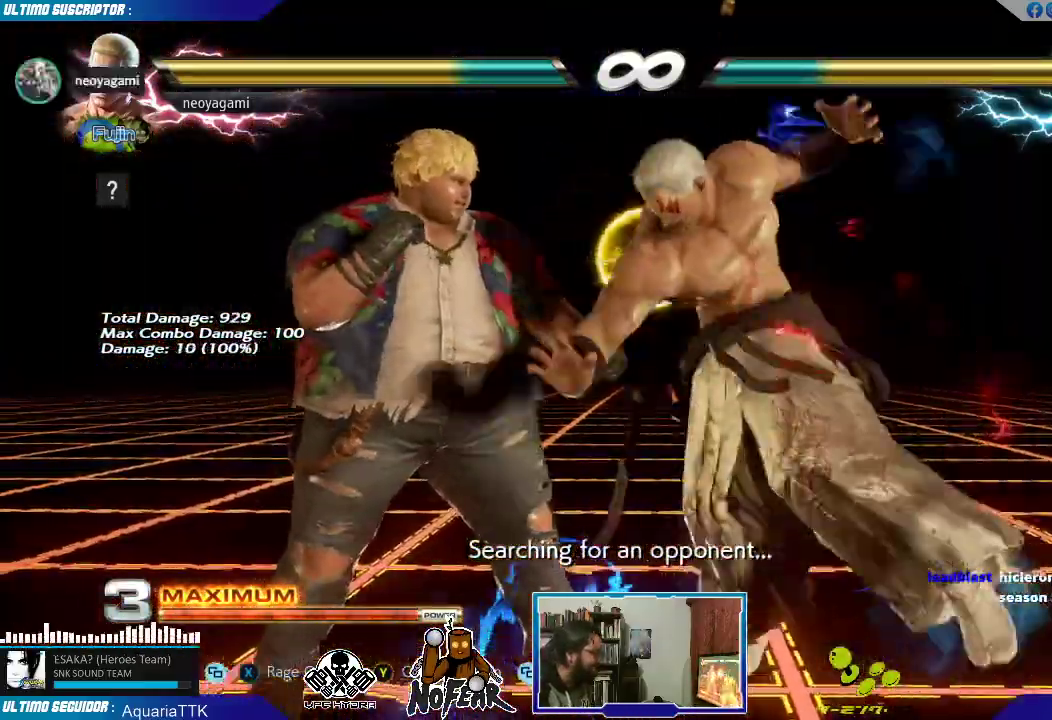
{"dt_ms": 500, "buttons": [], "left_stick": "center", "events": []}
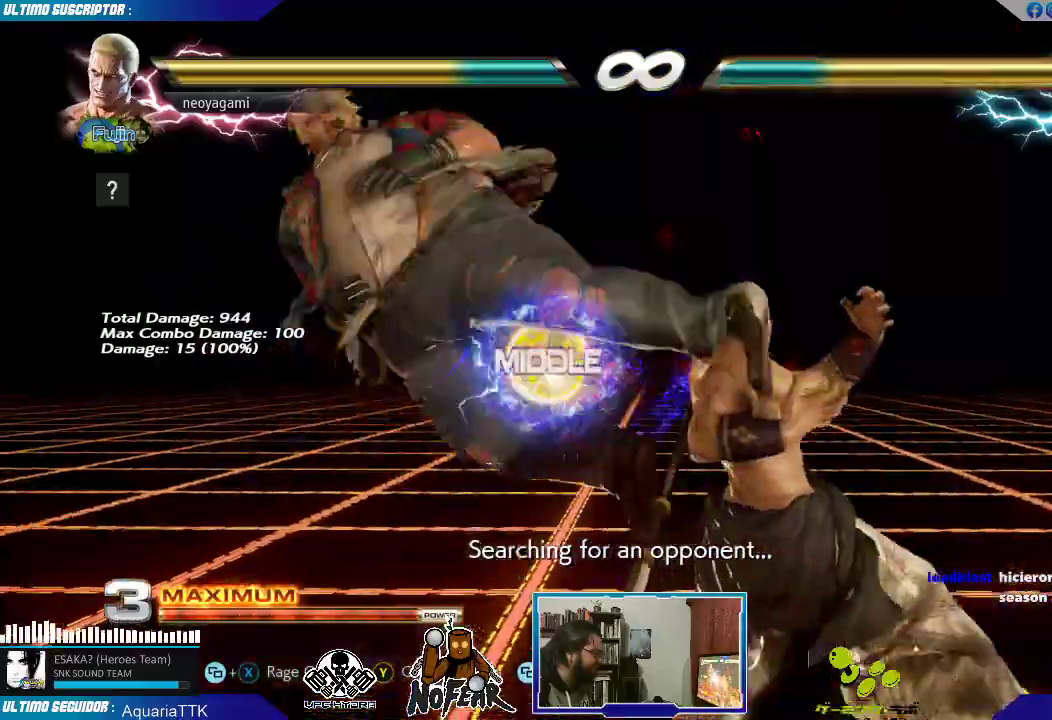
{"dt_ms": 500, "buttons": [], "left_stick": "center", "events": [[33, "left_stick", "down"], [67, "CROSS", "down"], [117, "CROSS", "up"], [133, "left_stick", "center"], [200, "left_stick", "left"], [250, "L2", "down"], [300, "L2", "up"], [350, "left_stick", "center"]]}
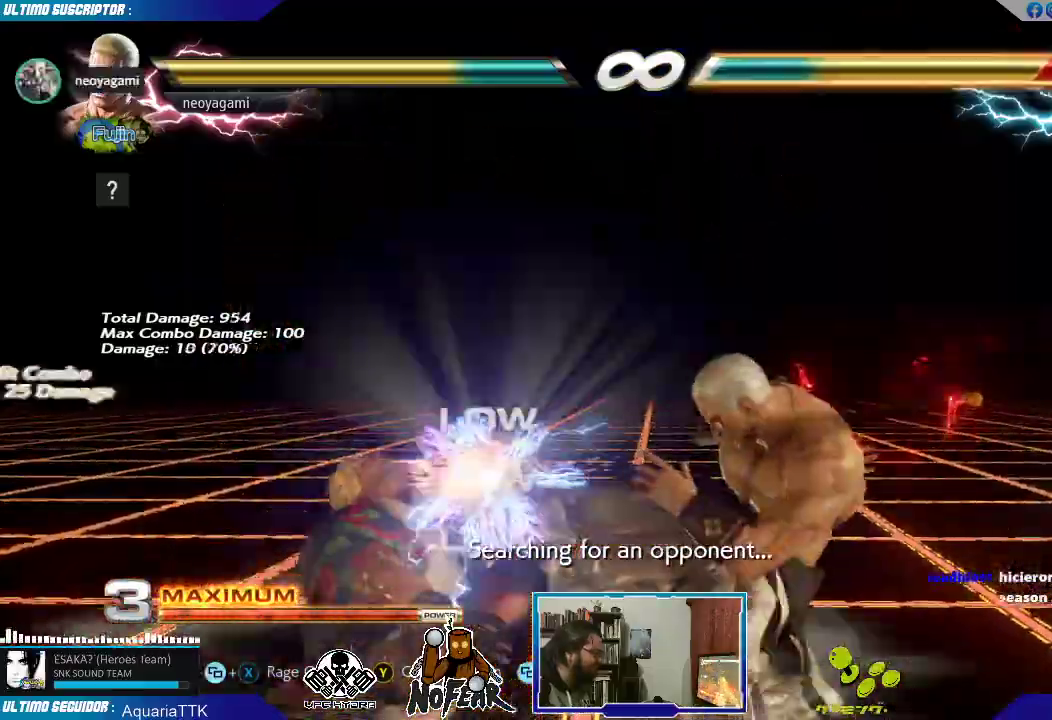
{"dt_ms": 500, "buttons": [], "left_stick": "center", "events": []}
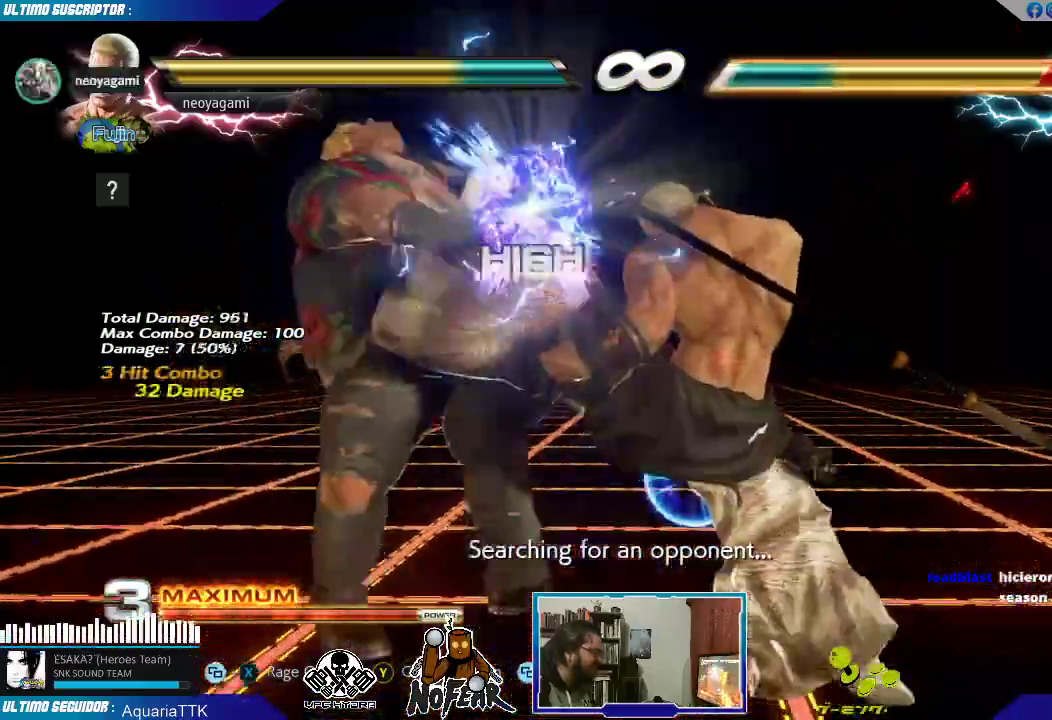
{"dt_ms": 500, "buttons": ["L1"], "left_stick": "left", "events": [[217, "left_stick", "down"], [267, "CROSS", "down"], [317, "CROSS", "up"], [333, "left_stick", "center"], [433, "left_stick", "left"], [467, "L1", "down"]]}
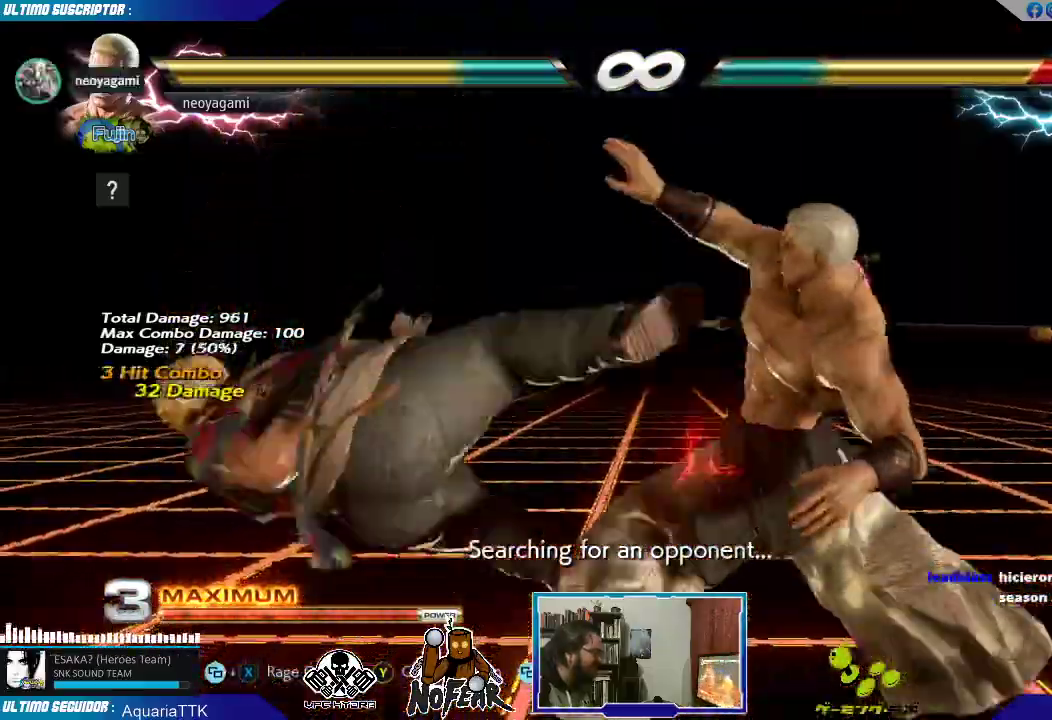
{"dt_ms": 500, "buttons": [], "left_stick": "down", "events": [[17, "L1", "up"], [100, "left_stick", "center"], [117, "L1", "down"], [167, "L1", "up"], [233, "L1", "down"], [267, "left_stick", "left"], [283, "L1", "up"], [433, "left_stick", "down"]]}
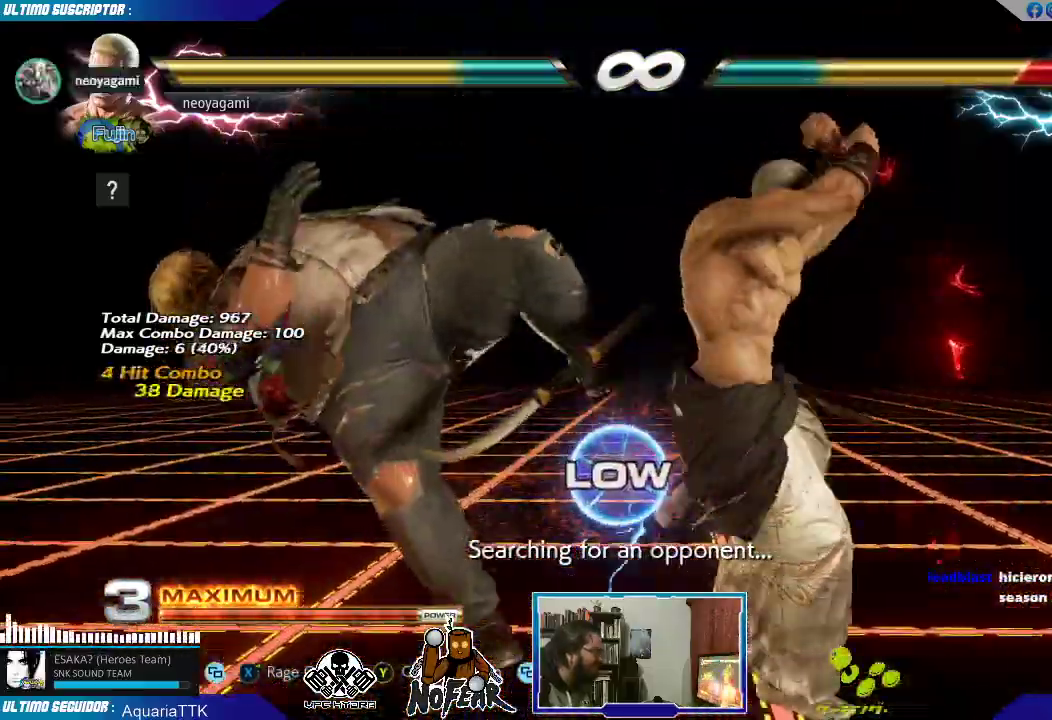
{"dt_ms": 500, "buttons": [], "left_stick": "center", "events": [[33, "SQUARE", "down"], [33, "left_stick", "left"], [67, "SQUARE", "up"], [83, "left_stick", "center"], [167, "SQUARE", "down"], [200, "SQUARE", "up"], [283, "SQUARE", "down"], [350, "SQUARE", "up"], [400, "SQUARE", "down"], [483, "SQUARE", "up"]]}
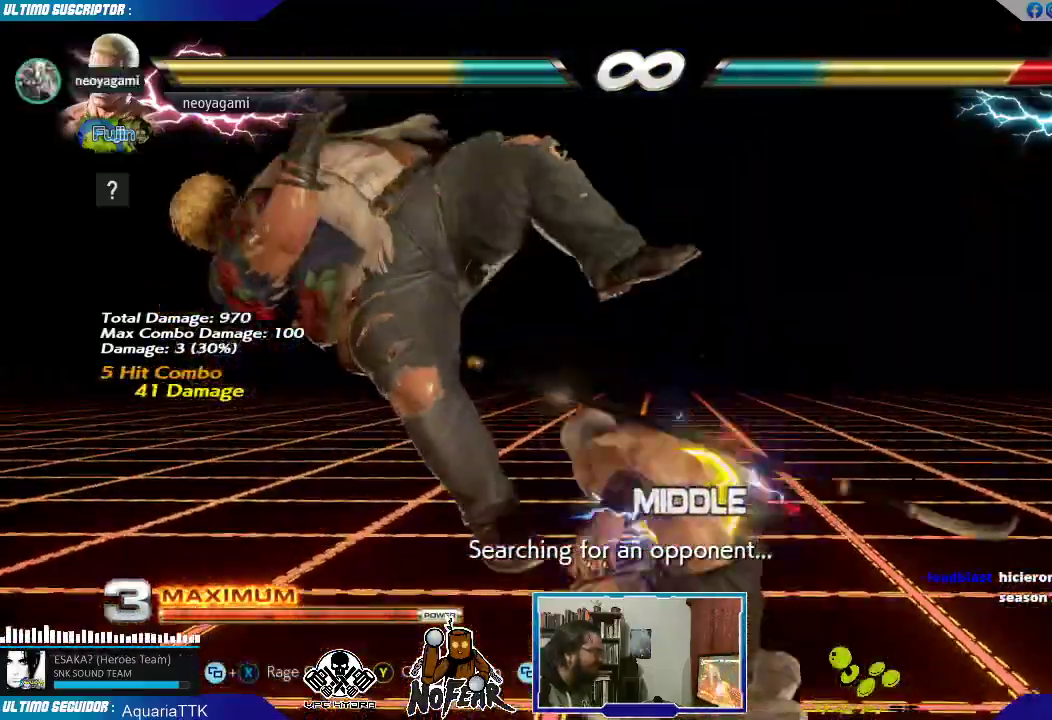
{"dt_ms": 500, "buttons": [], "left_stick": "center", "events": []}
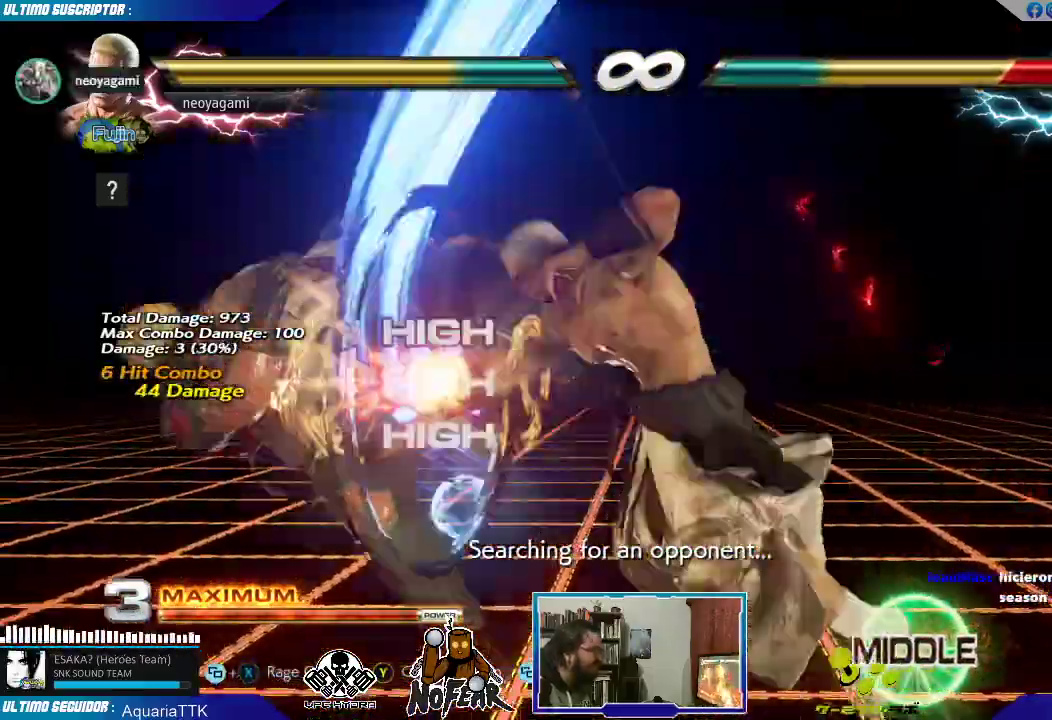
{"dt_ms": 500, "buttons": [], "left_stick": "center", "events": [[350, "left_stick", "right"], [433, "left_stick", "left"], [500, "left_stick", "center"]]}
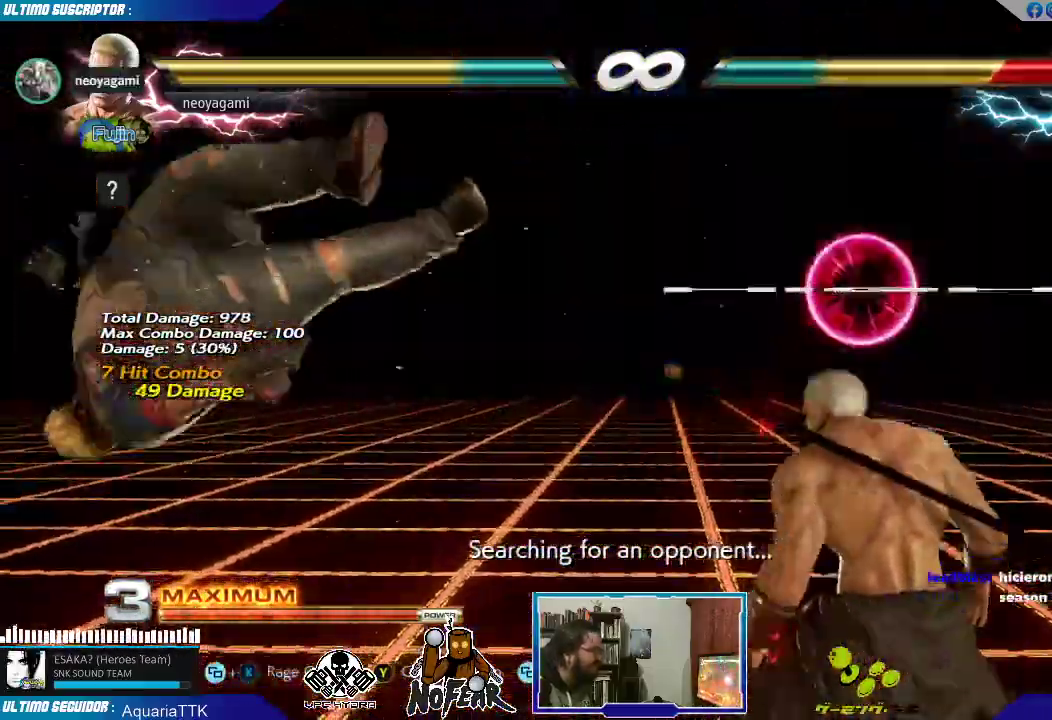
{"dt_ms": 500, "buttons": [], "left_stick": "center", "events": [[67, "left_stick", "left"], [117, "left_stick", "center"], [183, "left_stick", "left"], [250, "left_stick", "center"], [417, "SQUARE", "down"], [450, "SQUARE", "up"]]}
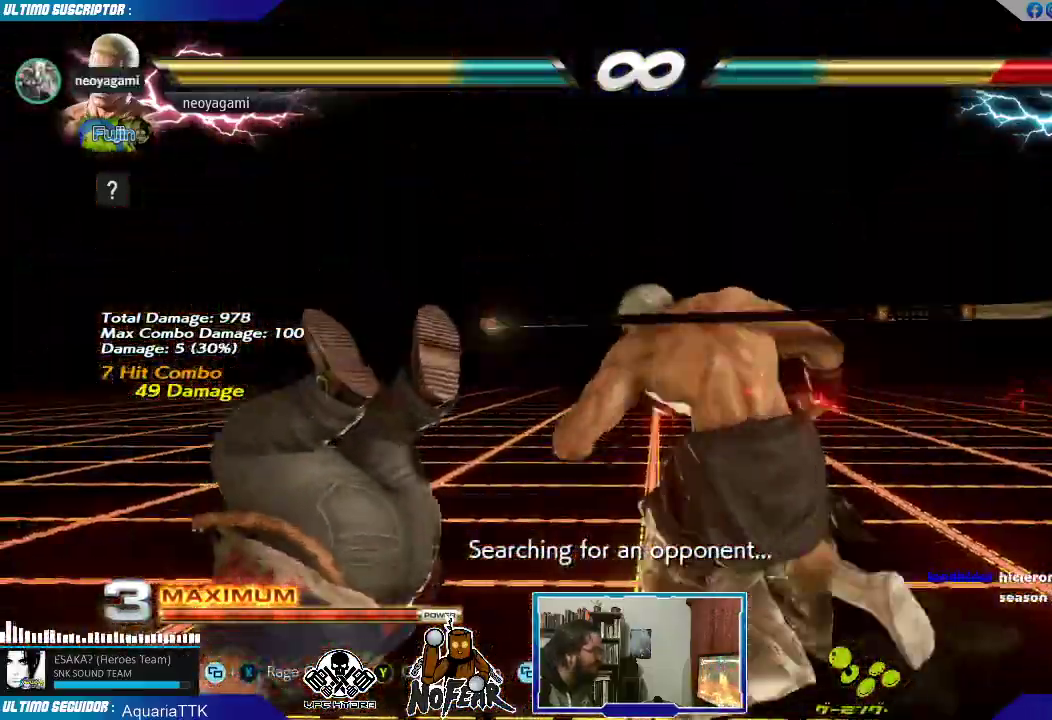
{"dt_ms": 500, "buttons": ["L2"], "left_stick": "center", "events": [[17, "left_stick", "left"], [83, "left_stick", "down"], [183, "left_stick", "right"], [217, "L2", "down"], [250, "L2", "up"], [300, "L2", "down"], [350, "left_stick", "center"], [400, "L2", "up"], [433, "L2", "down"]]}
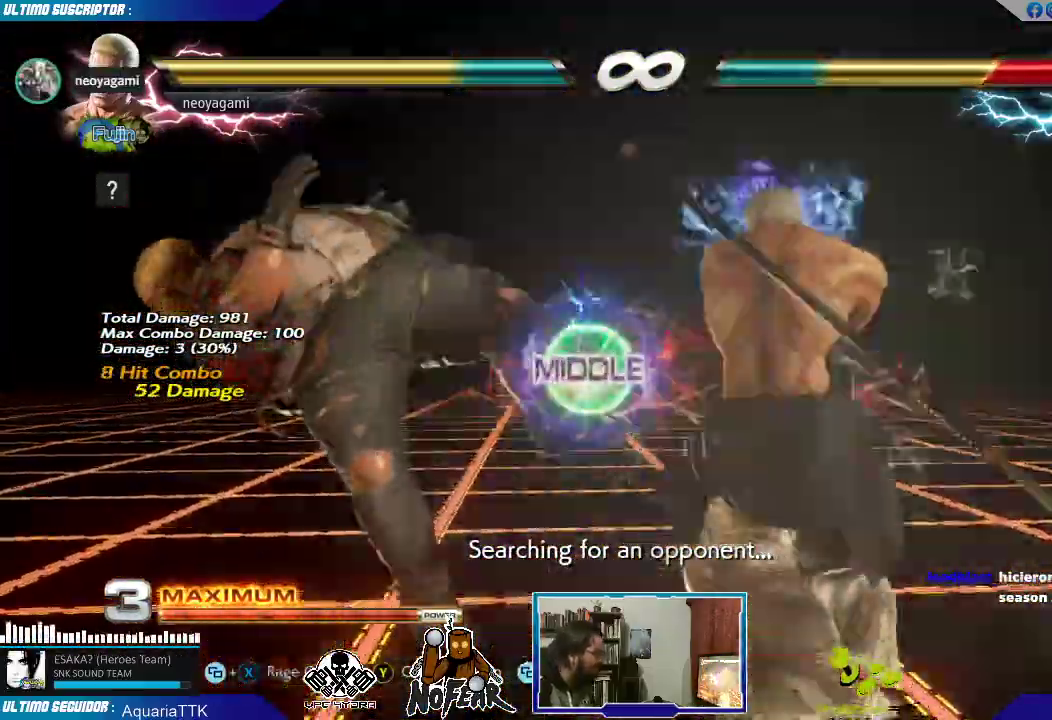
{"dt_ms": 500, "buttons": [], "left_stick": "center", "events": [[33, "L2", "up"]]}
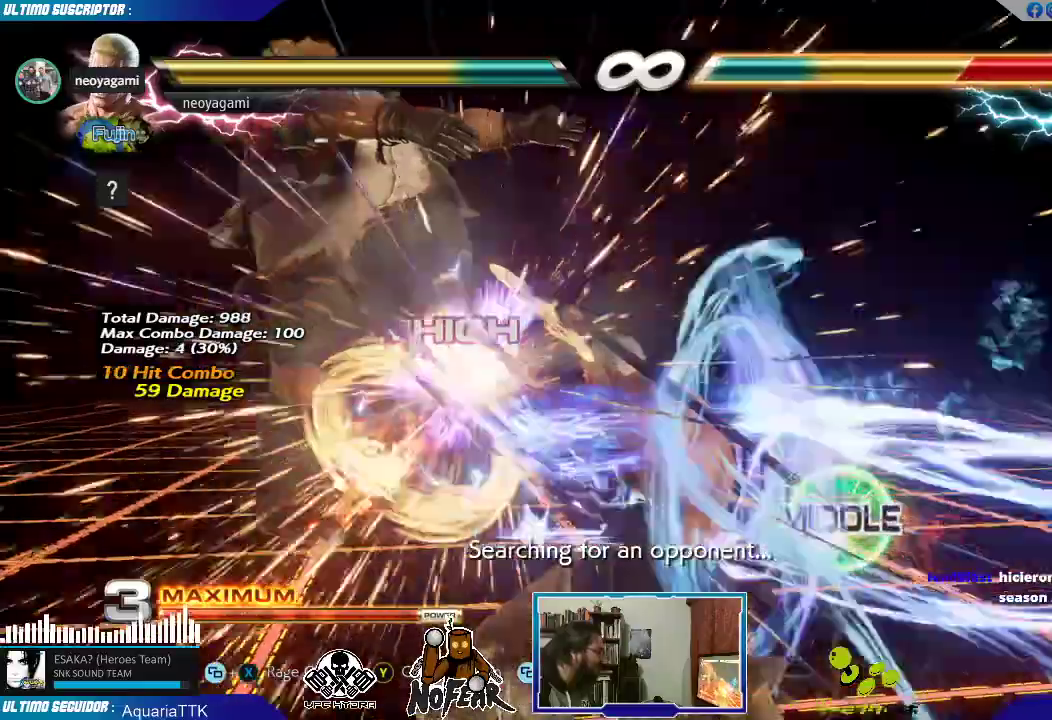
{"dt_ms": 500, "buttons": [], "left_stick": "center", "events": [[417, "left_stick", "left"], [467, "left_stick", "center"]]}
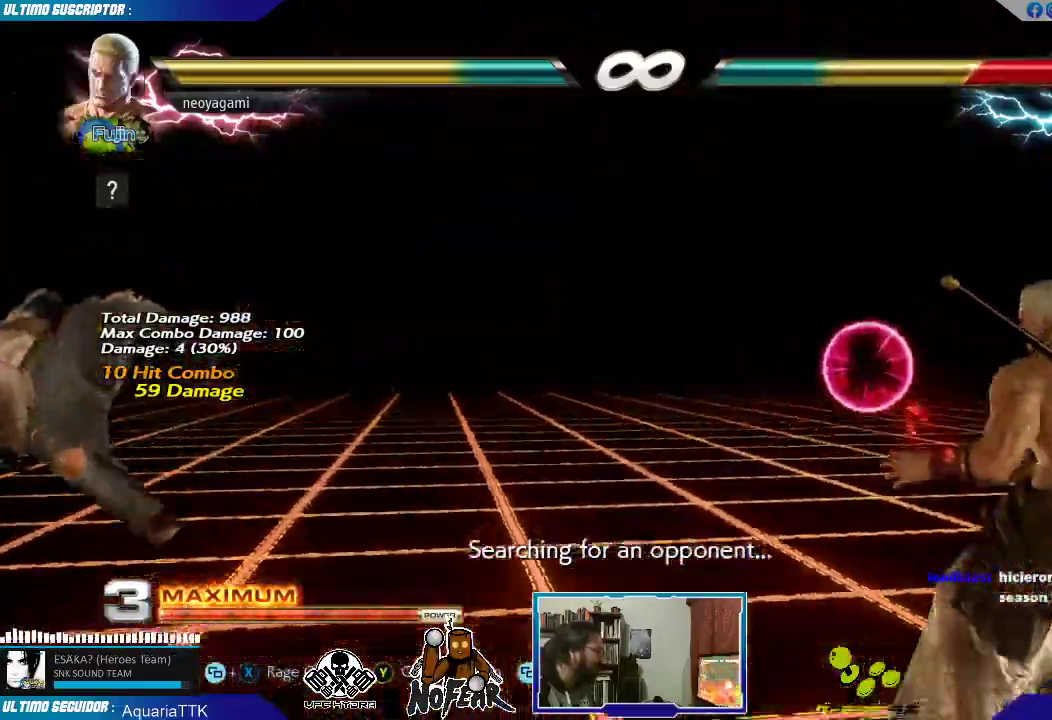
{"dt_ms": 500, "buttons": [], "left_stick": "left", "events": [[50, "left_stick", "left"], [117, "left_stick", "center"], [183, "left_stick", "left"]]}
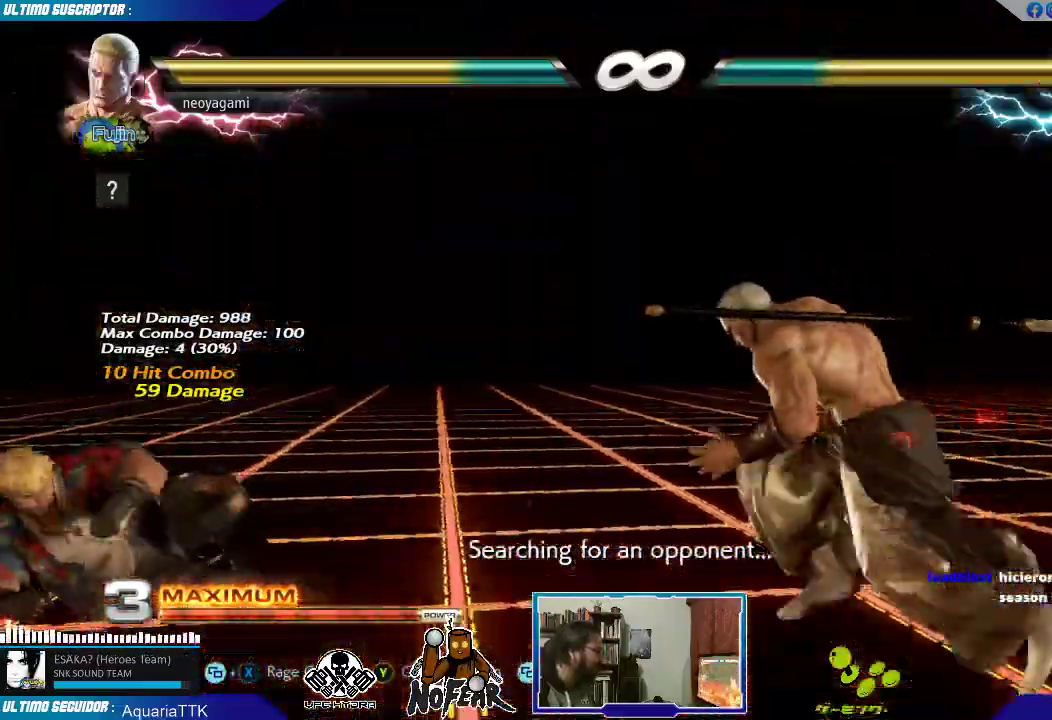
{"dt_ms": 1000, "buttons": [], "left_stick": "center"}
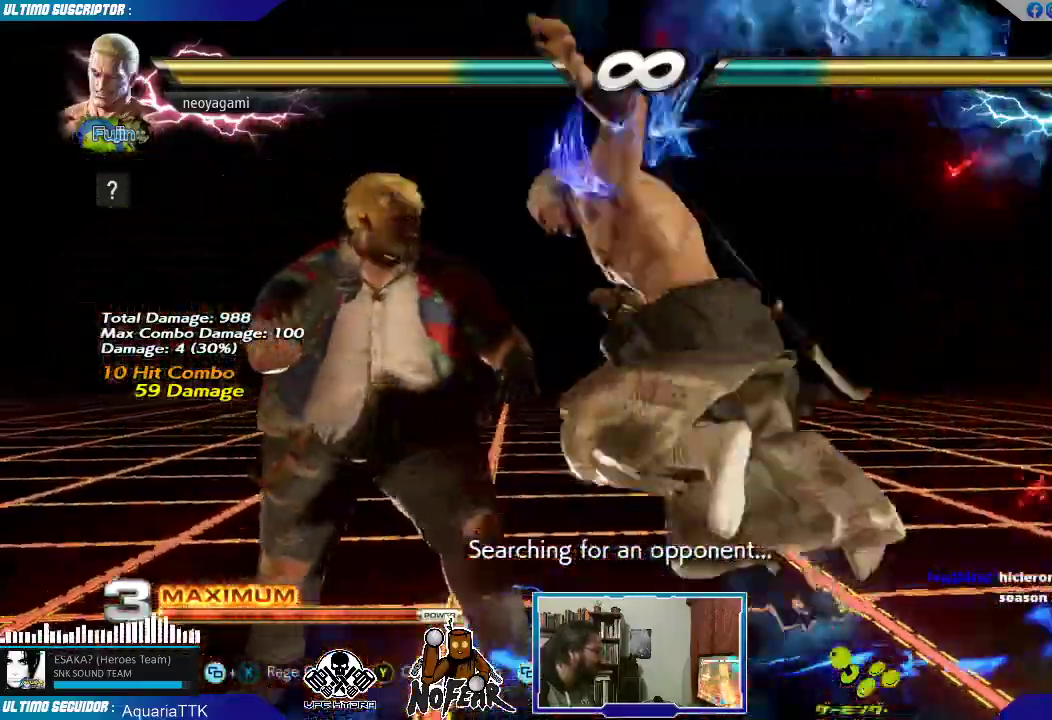
{"dt_ms": 500, "buttons": [], "left_stick": "center", "events": [[383, "left_stick", "down"], [433, "CROSS", "down"], [467, "CROSS", "up"], [483, "left_stick", "center"]]}